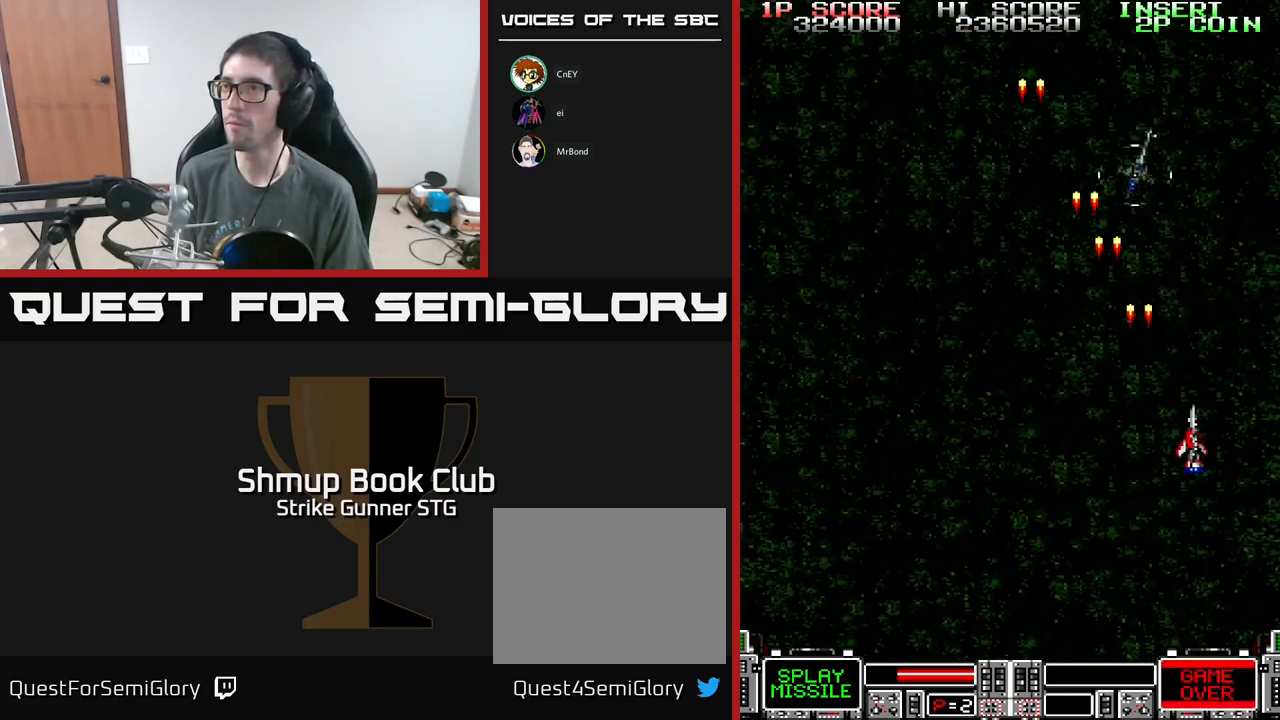
Gameplay with a controller (Xbox layout); each line is a JSON object with the inputs held at the frame after it. "events" lists button and stick changes between this image and that frame as [ms after this image, input, new state], when the widget could be followed in between.
{"buttons": ["A", "DPAD_LEFT"], "left_stick": "center", "right_stick": "center", "events": [[100, "DPAD_DOWN", "down"], [100, "DPAD_RIGHT", "up"], [116, "DPAD_LEFT", "down"], [166, "DPAD_DOWN", "up"]]}
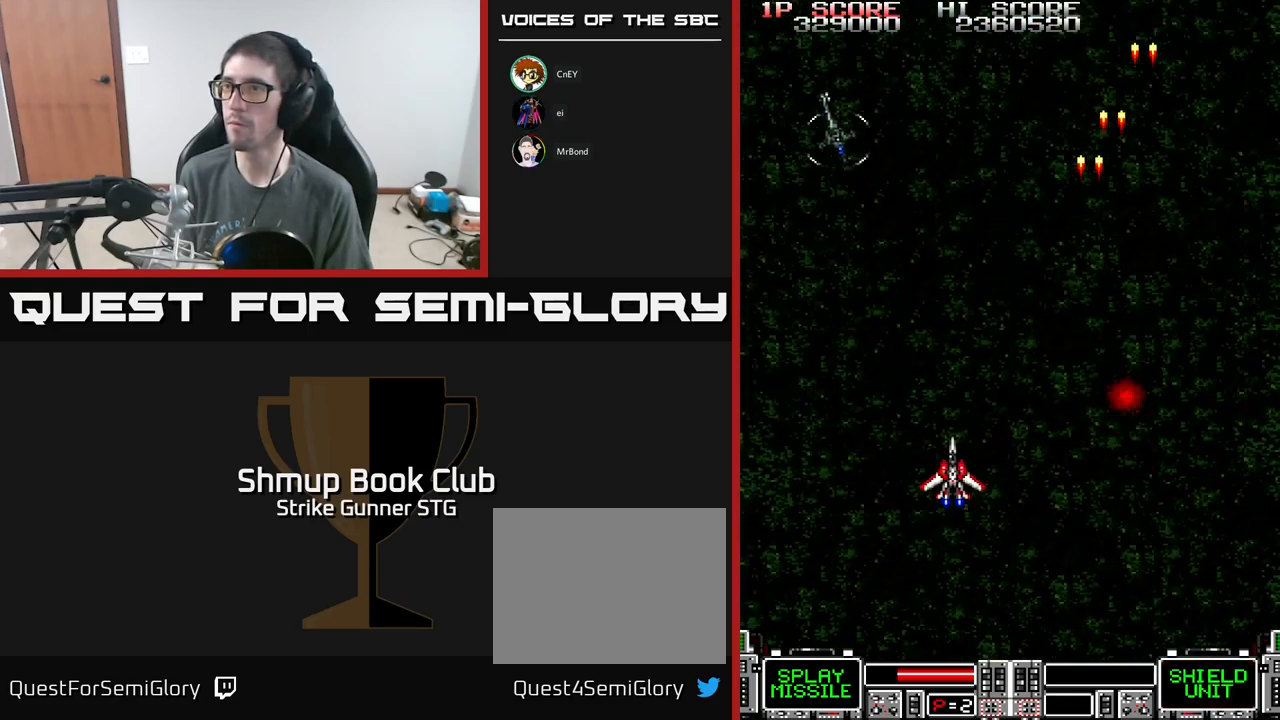
{"buttons": ["A", "DPAD_RIGHT"], "left_stick": "center", "right_stick": "center", "events": [[200, "DPAD_LEFT", "up"], [216, "DPAD_RIGHT", "down"]]}
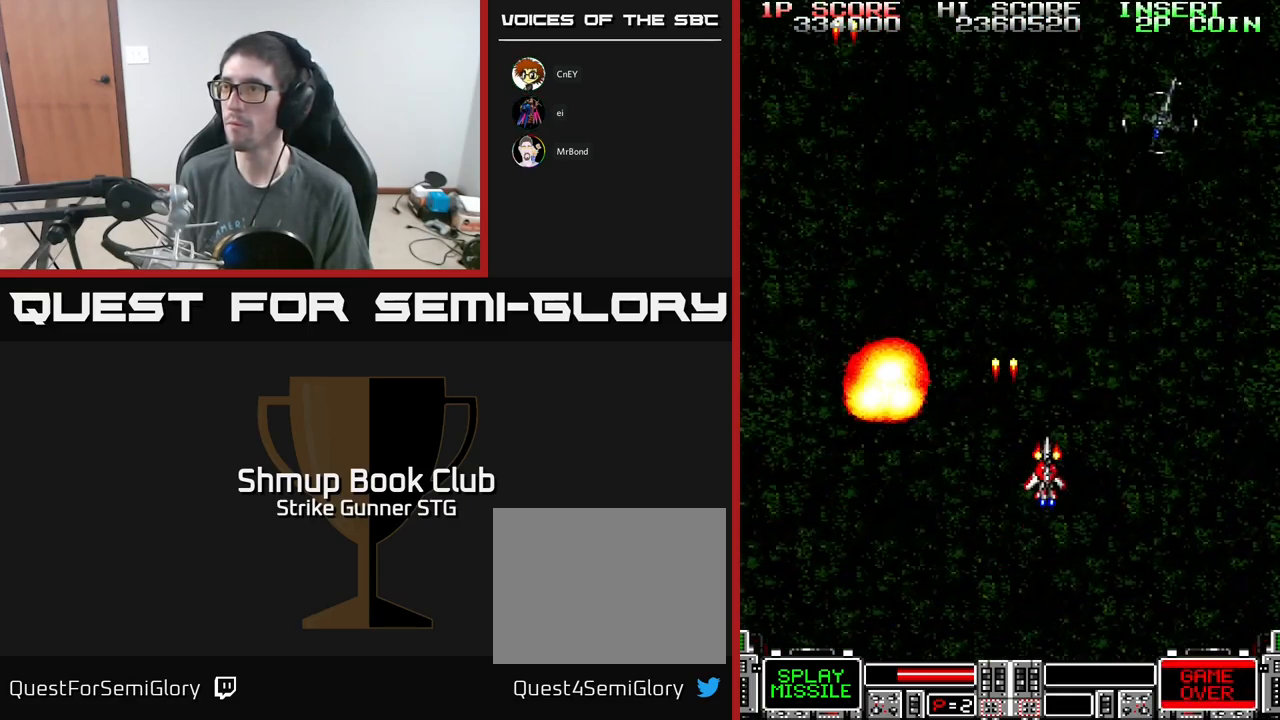
{"buttons": ["A", "DPAD_LEFT"], "left_stick": "center", "right_stick": "center", "events": [[233, "DPAD_RIGHT", "up"], [250, "DPAD_LEFT", "down"]]}
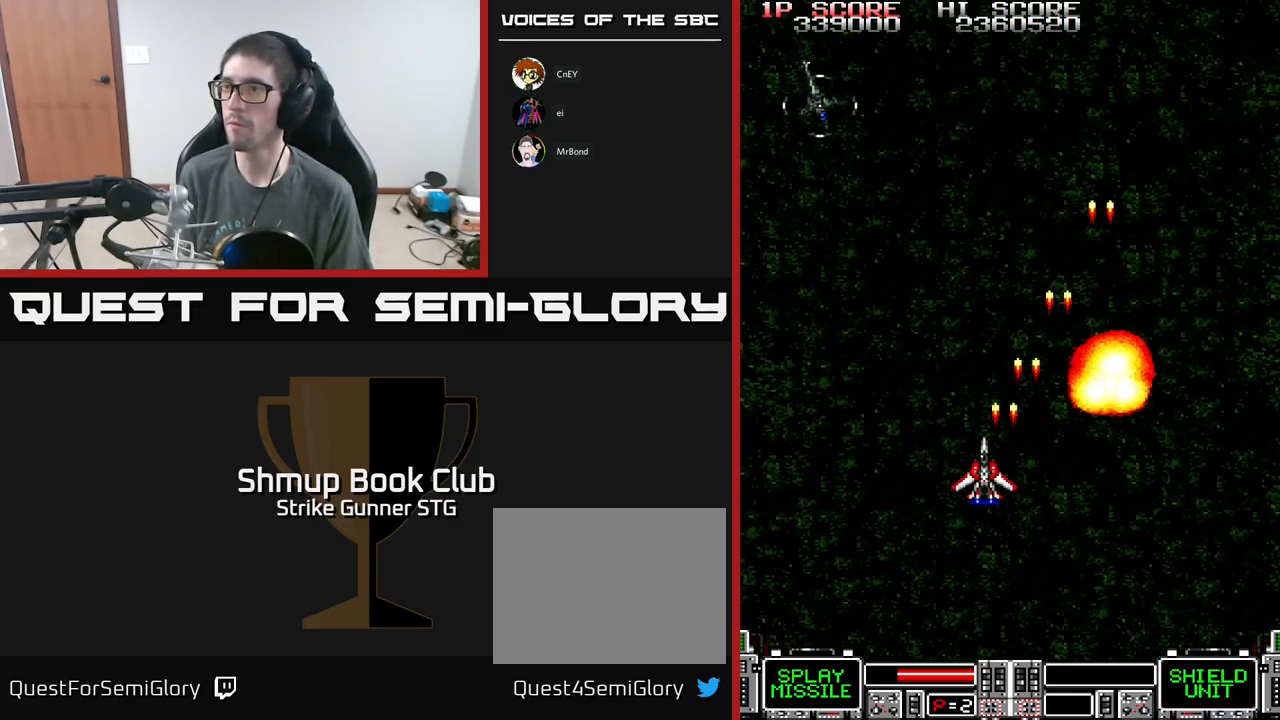
{"buttons": ["A", "DPAD_RIGHT"], "left_stick": "center", "right_stick": "center", "events": [[283, "DPAD_LEFT", "up"], [300, "DPAD_RIGHT", "down"]]}
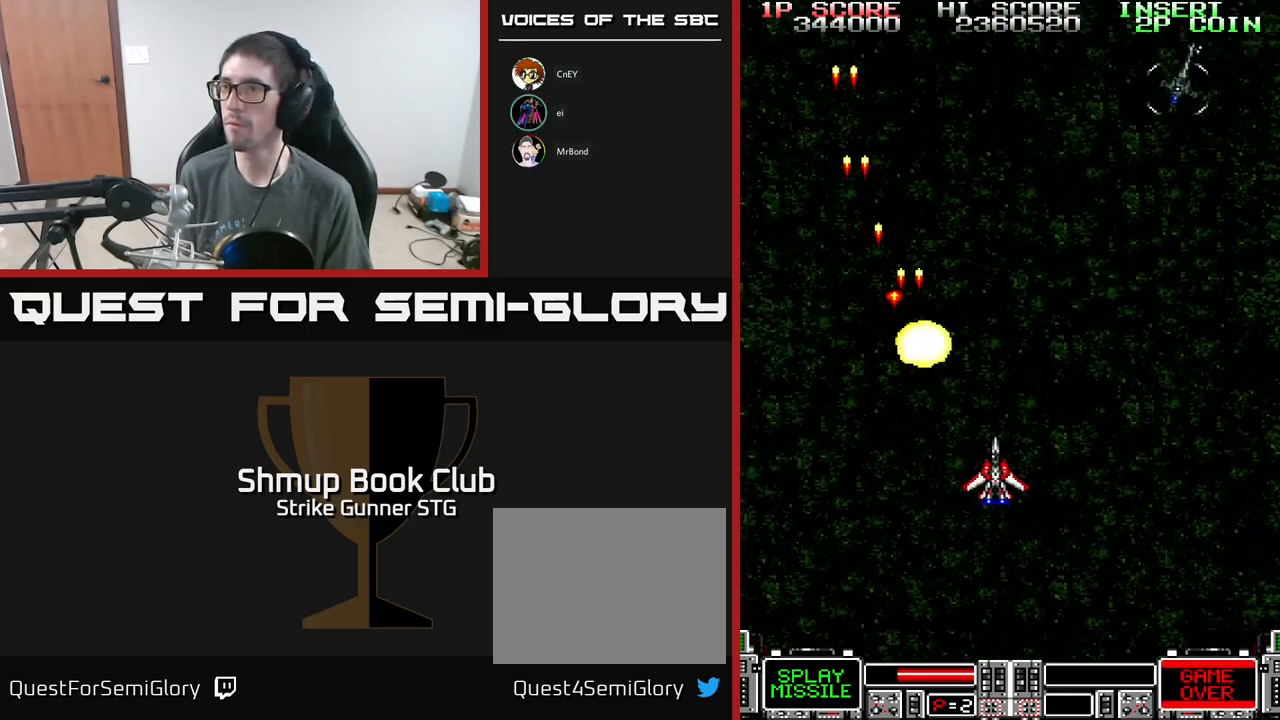
{"buttons": ["A", "DPAD_LEFT"], "left_stick": "center", "right_stick": "center", "events": [[350, "DPAD_DOWN", "down"], [350, "DPAD_RIGHT", "up"], [366, "DPAD_LEFT", "down"], [433, "DPAD_DOWN", "up"]]}
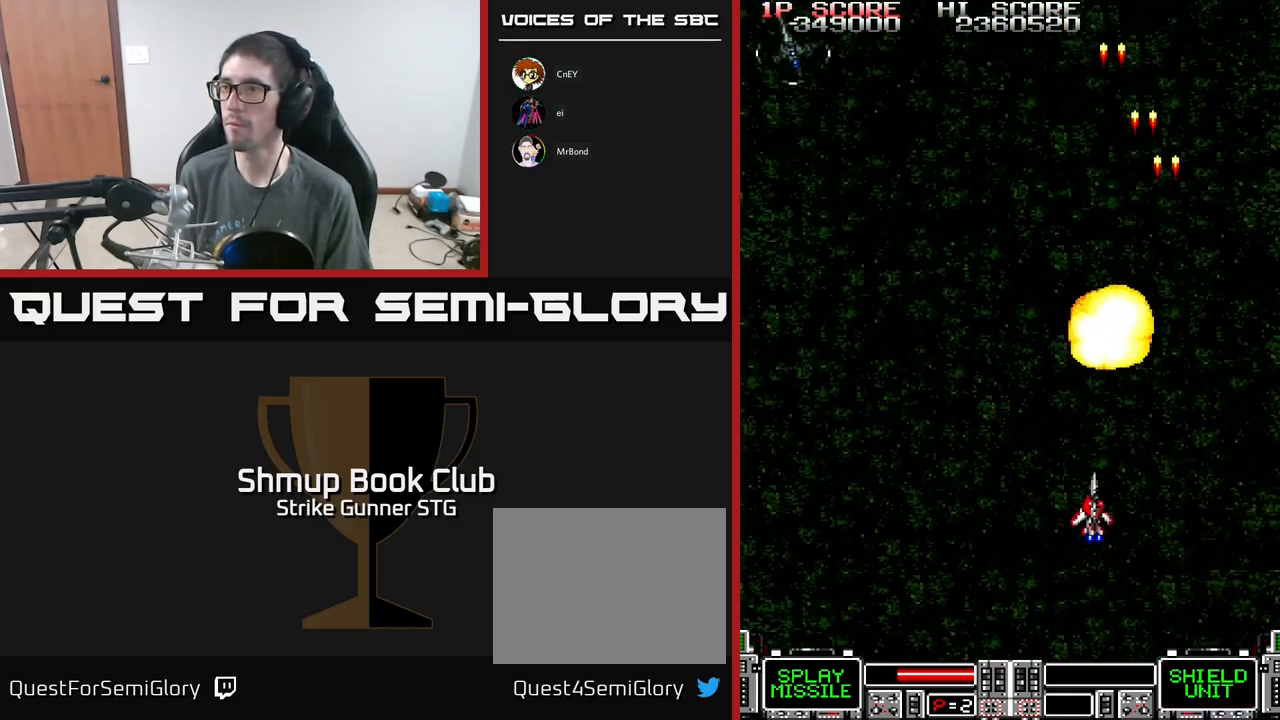
{"buttons": ["A", "DPAD_RIGHT"], "left_stick": "center", "right_stick": "center", "events": [[367, "DPAD_LEFT", "up"], [417, "DPAD_RIGHT", "down"]]}
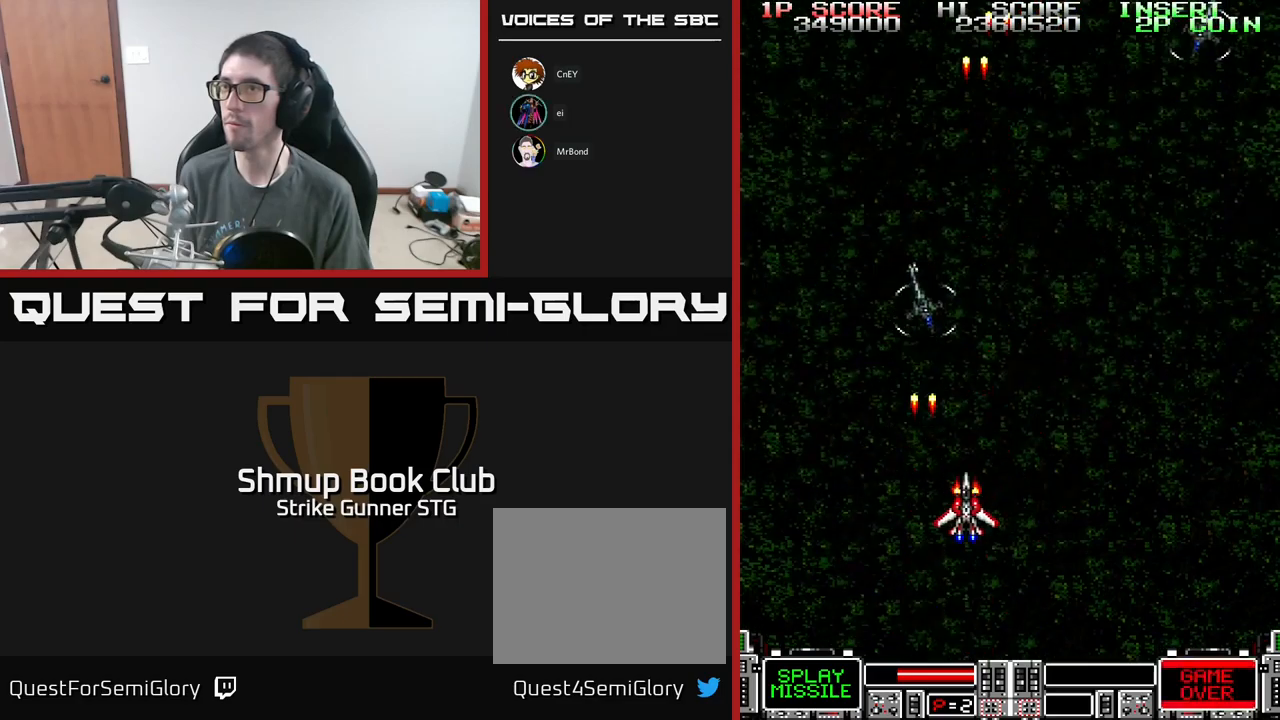
{"buttons": ["A", "DPAD_LEFT"], "left_stick": "center", "right_stick": "center", "events": [[433, "DPAD_LEFT", "down"], [433, "DPAD_RIGHT", "up"]]}
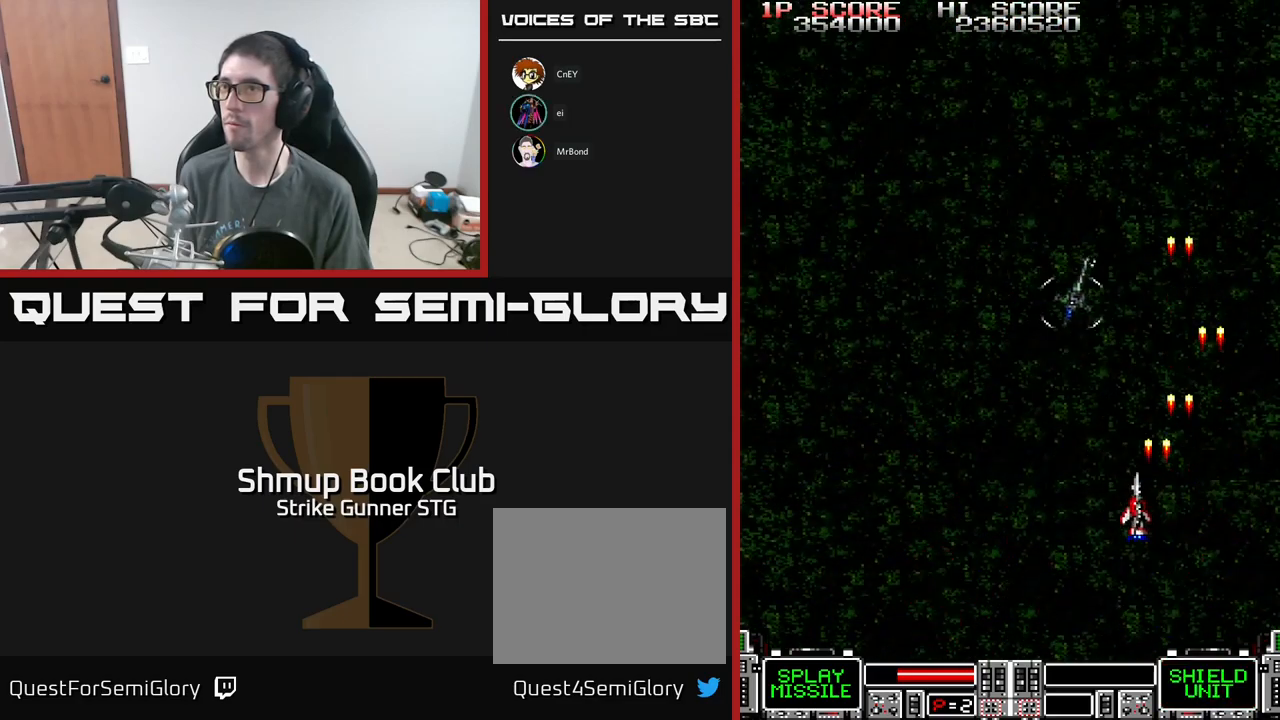
{"buttons": ["A", "DPAD_LEFT"], "left_stick": "center", "right_stick": "center", "events": []}
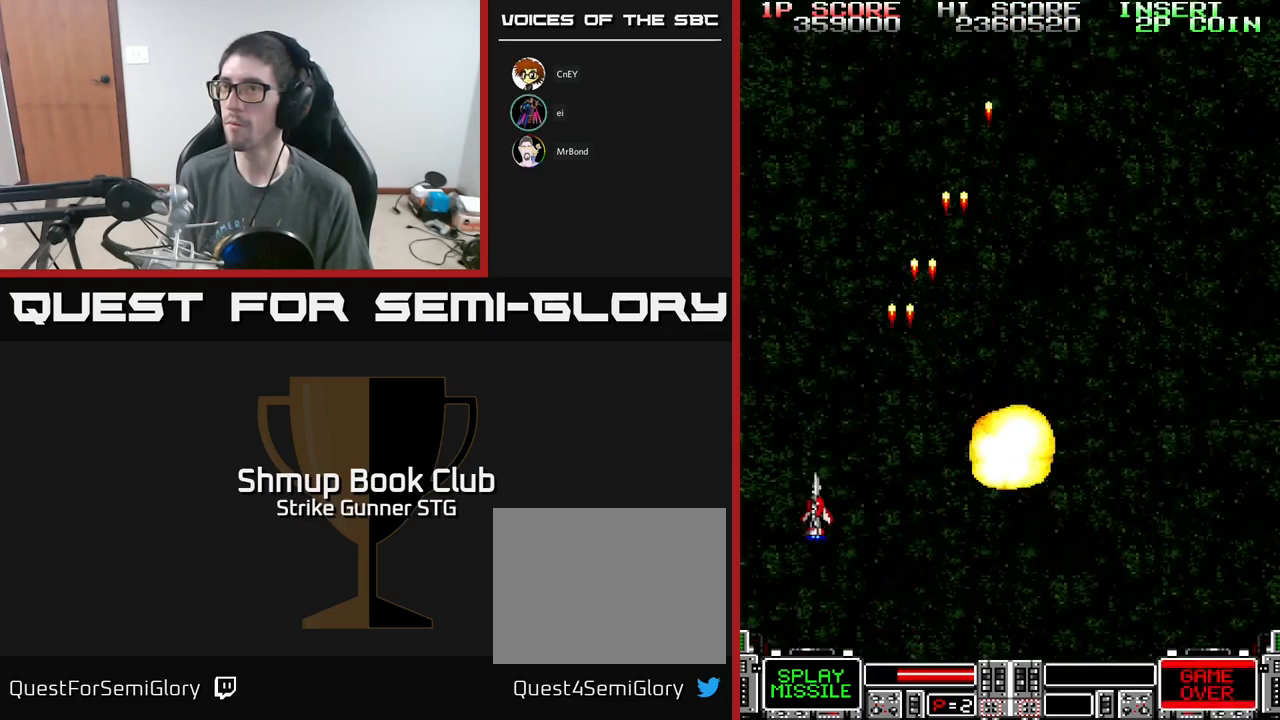
{"buttons": ["A", "DPAD_RIGHT"], "left_stick": "center", "right_stick": "center", "events": [[117, "DPAD_UP", "down"], [150, "DPAD_LEFT", "up"], [233, "A", "up"], [233, "DPAD_RIGHT", "down"], [300, "DPAD_UP", "up"], [450, "A", "down"]]}
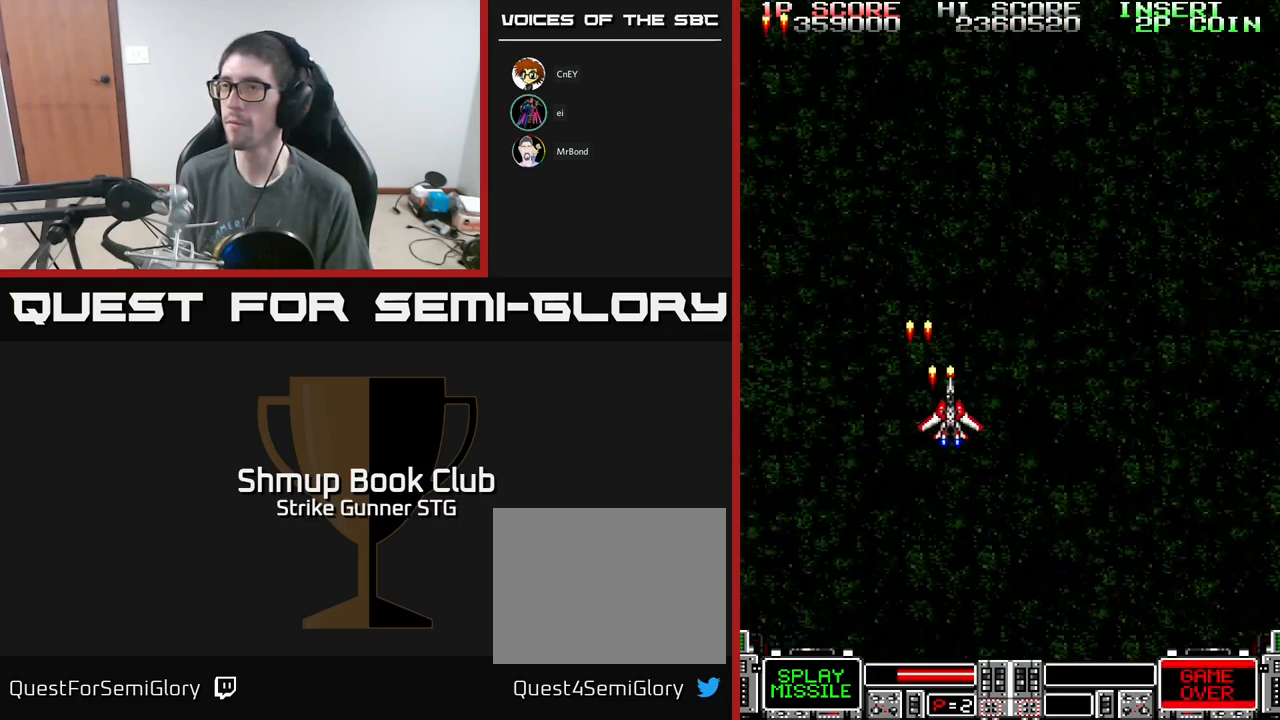
{"buttons": ["A", "DPAD_RIGHT"], "left_stick": "center", "right_stick": "center", "events": []}
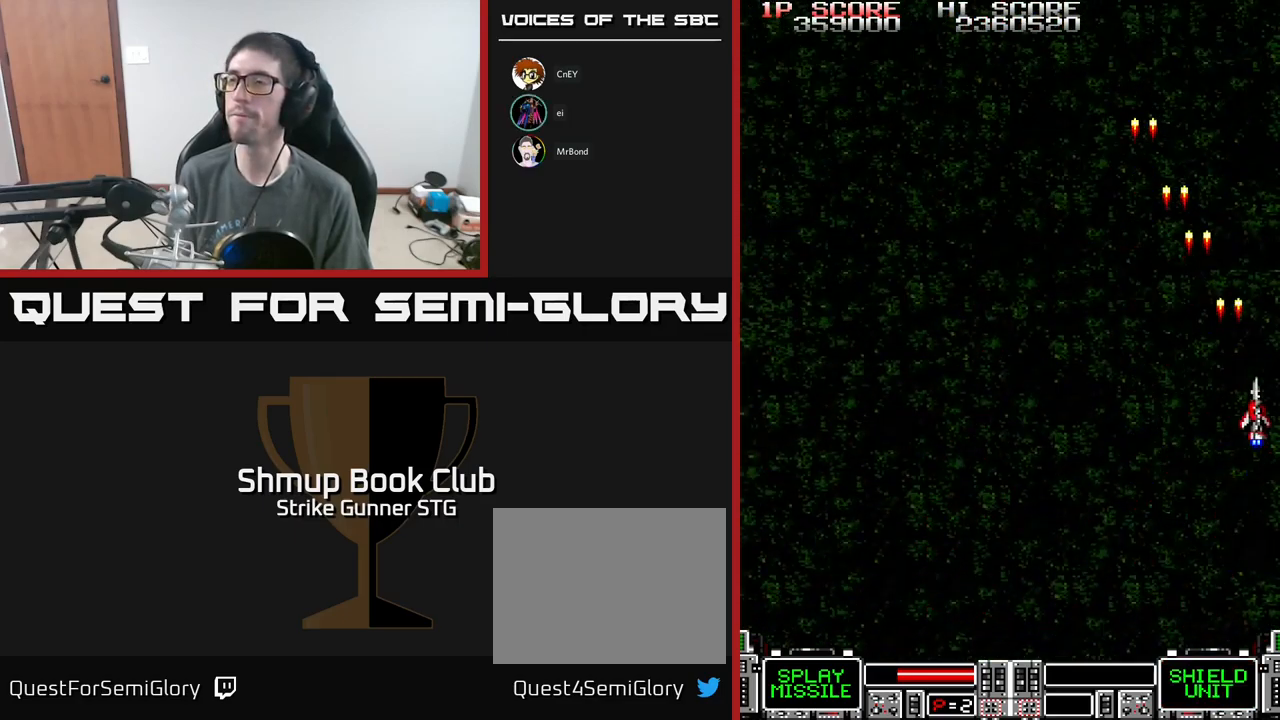
{"buttons": ["A"], "left_stick": "center", "right_stick": "center", "events": [[33, "DPAD_DOWN", "down"], [67, "DPAD_RIGHT", "up"], [183, "DPAD_DOWN", "up"], [183, "DPAD_LEFT", "down"], [233, "DPAD_LEFT", "up"]]}
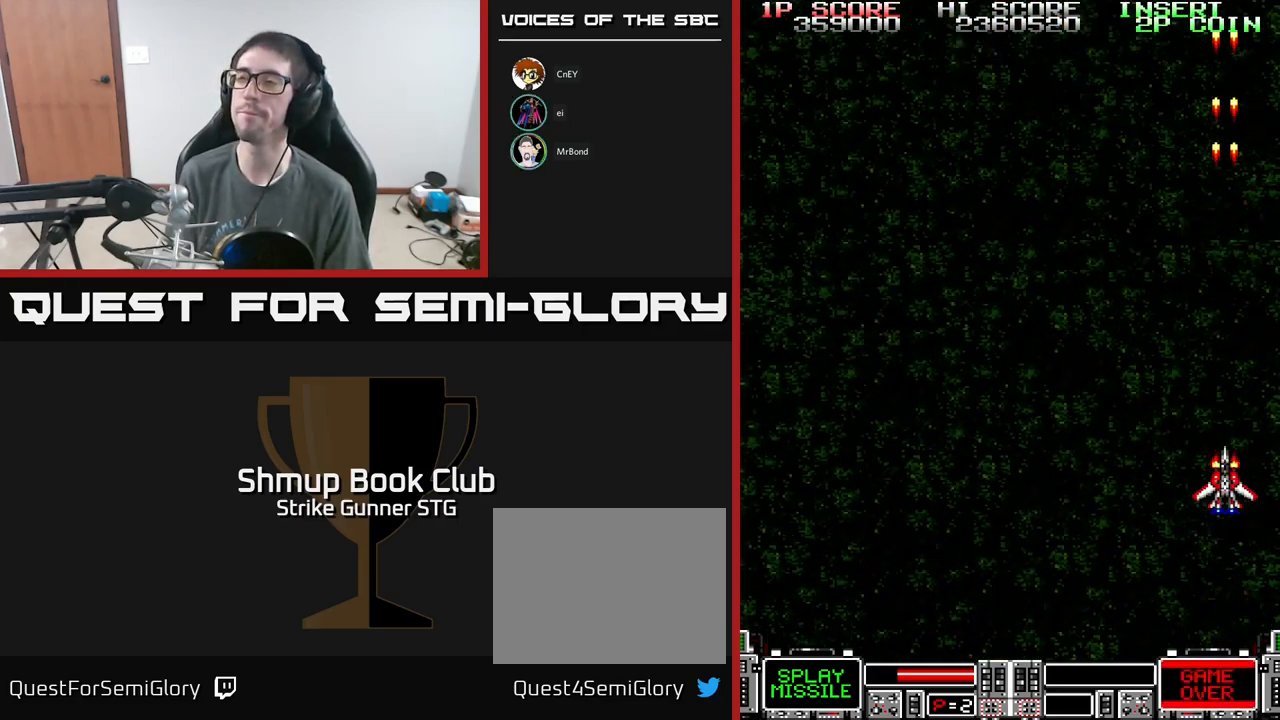
{"buttons": ["A"], "left_stick": "center", "right_stick": "center", "events": []}
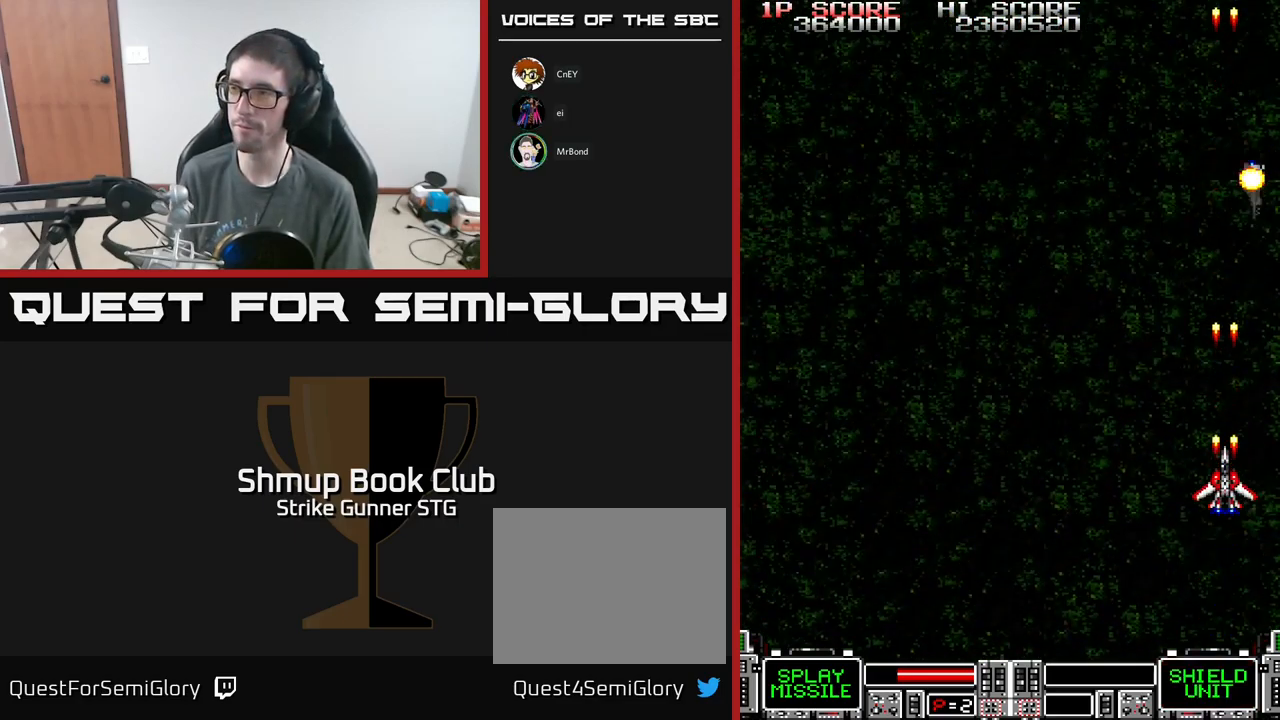
{"buttons": ["A", "DPAD_LEFT"], "left_stick": "center", "right_stick": "center", "events": [[233, "DPAD_LEFT", "down"]]}
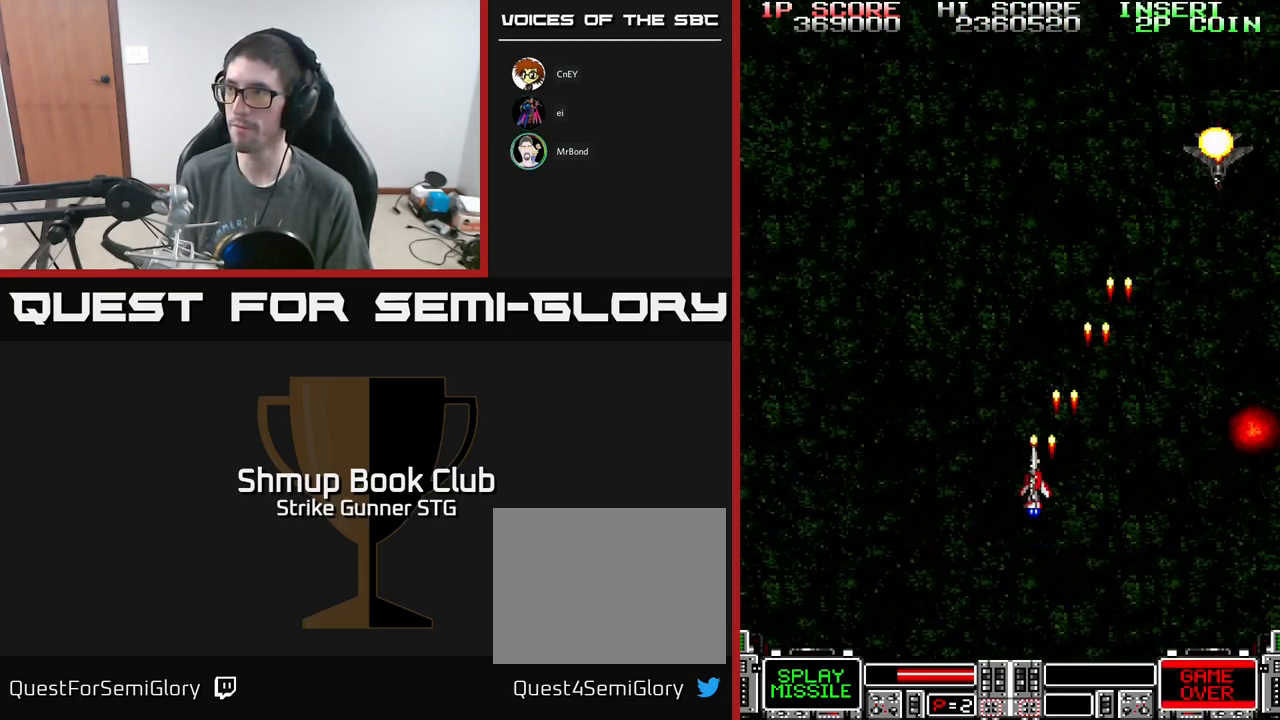
{"buttons": ["A", "DPAD_RIGHT"], "left_stick": "center", "right_stick": "center", "events": [[267, "DPAD_LEFT", "up"], [300, "DPAD_RIGHT", "down"]]}
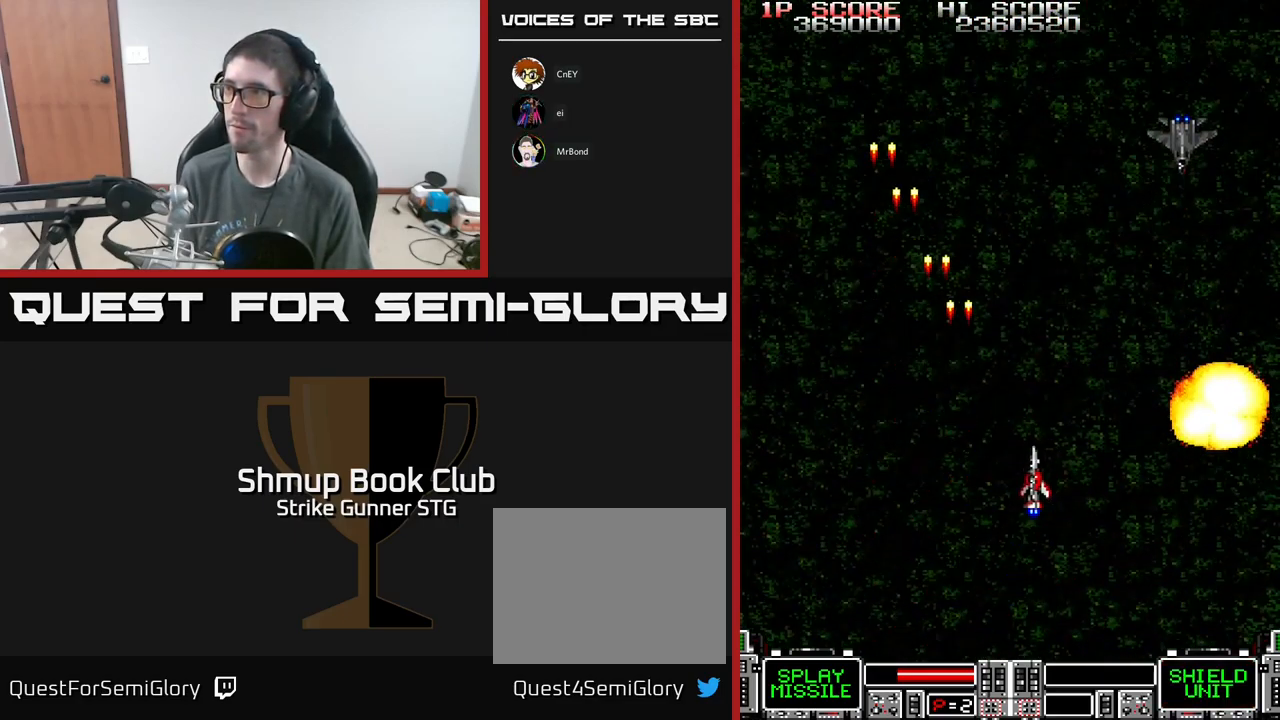
{"buttons": ["A", "DPAD_LEFT"], "left_stick": "center", "right_stick": "center", "events": [[317, "DPAD_RIGHT", "up"], [350, "DPAD_LEFT", "down"]]}
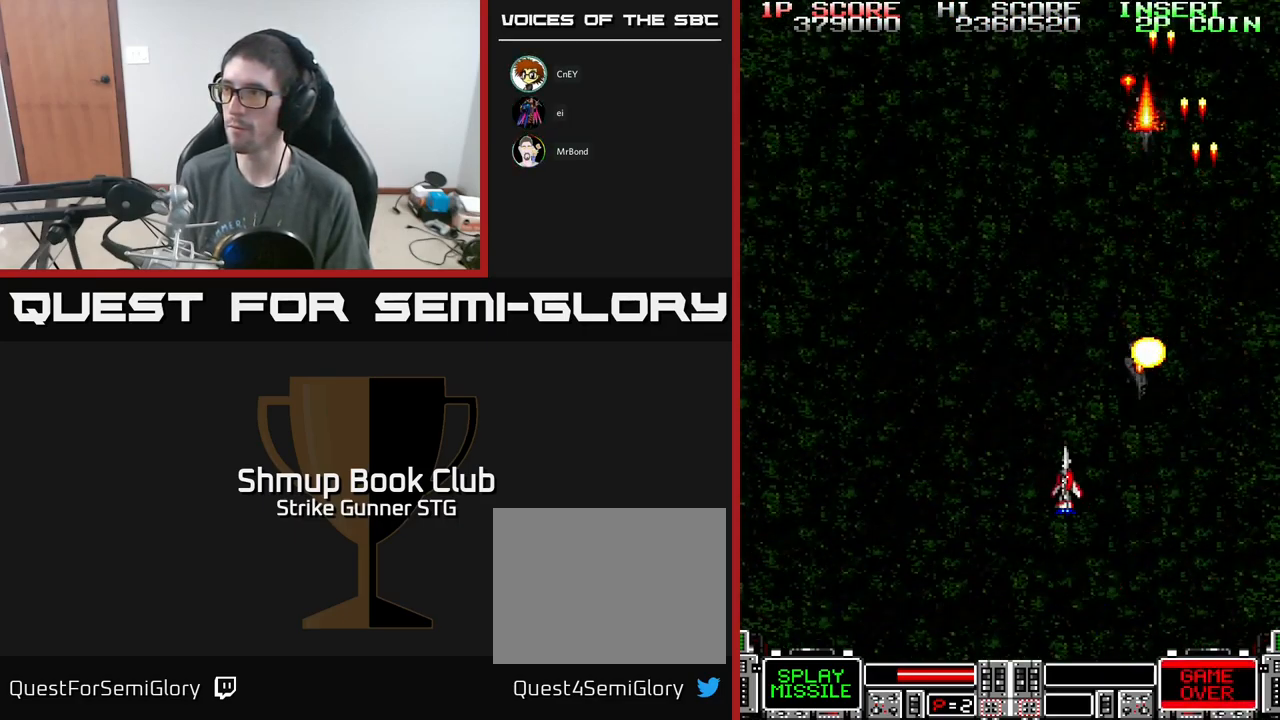
{"buttons": ["A", "DPAD_LEFT"], "left_stick": "center", "right_stick": "center", "events": [[133, "DPAD_LEFT", "up"], [167, "DPAD_RIGHT", "down"], [467, "DPAD_RIGHT", "up"], [484, "DPAD_LEFT", "down"]]}
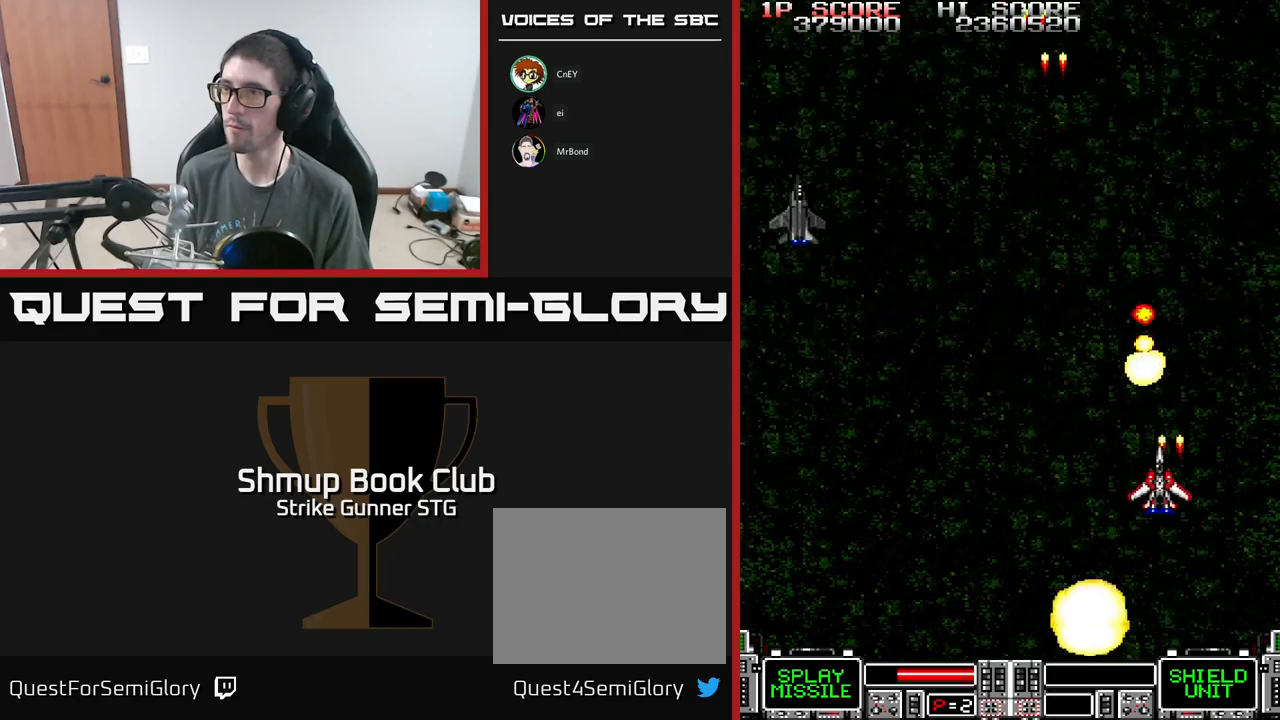
{"buttons": ["A", "DPAD_UP", "DPAD_RIGHT"], "left_stick": "center", "right_stick": "center", "events": [[217, "A", "up"], [300, "DPAD_UP", "down"], [334, "DPAD_LEFT", "up"], [350, "A", "down"], [500, "DPAD_RIGHT", "down"]]}
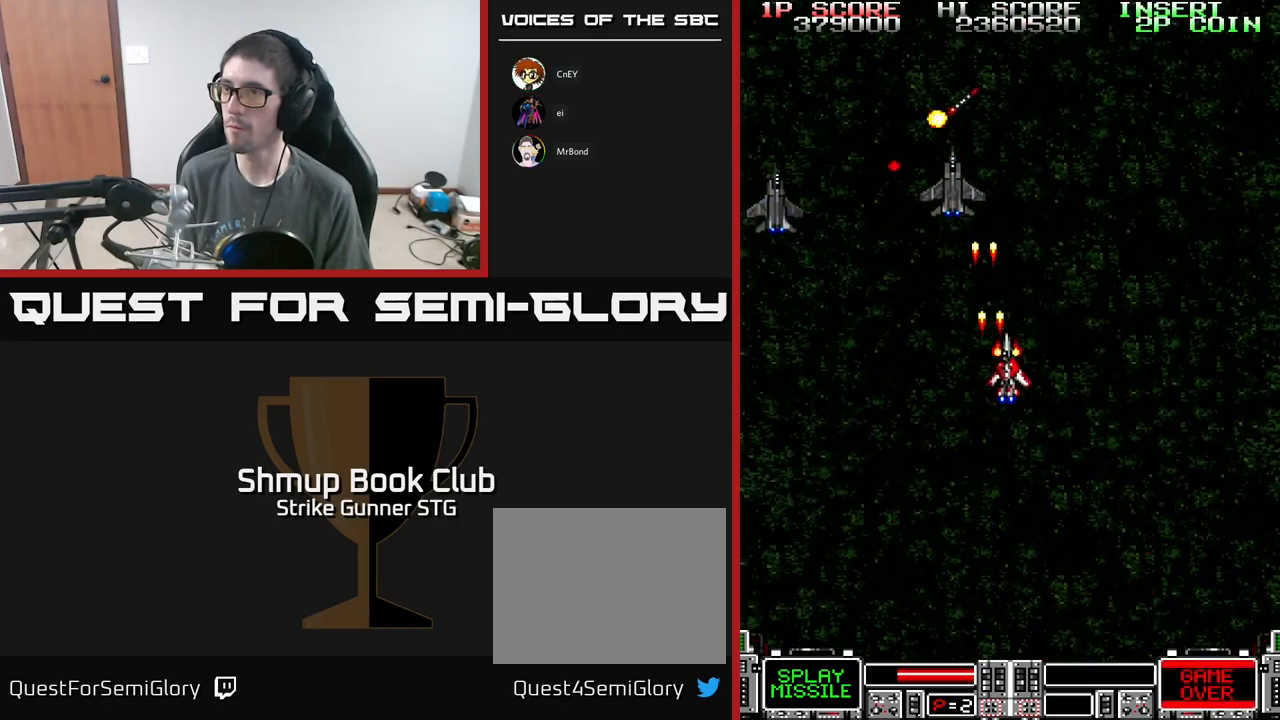
{"buttons": ["A", "DPAD_RIGHT"], "left_stick": "center", "right_stick": "center", "events": [[67, "DPAD_RIGHT", "up"], [100, "DPAD_LEFT", "down"], [100, "DPAD_UP", "up"], [267, "DPAD_DOWN", "down"], [417, "DPAD_LEFT", "up"], [434, "DPAD_DOWN", "up"], [467, "DPAD_RIGHT", "down"]]}
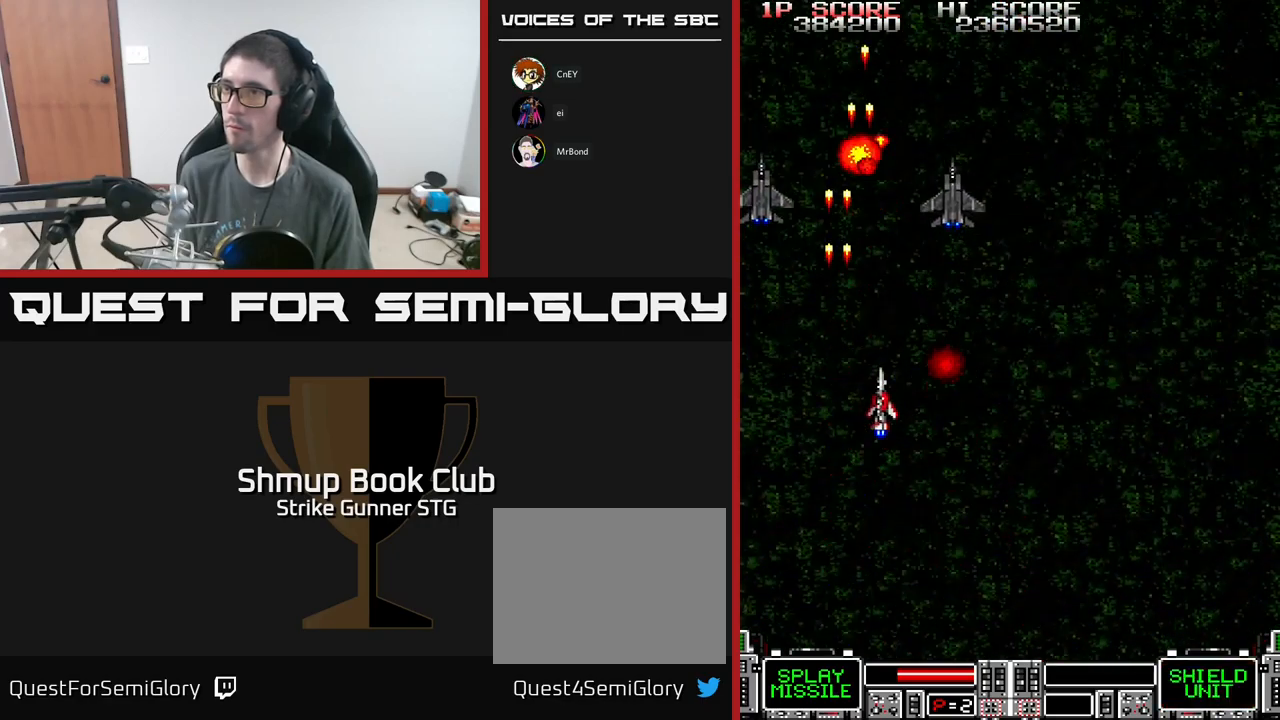
{"buttons": ["A", "DPAD_LEFT"], "left_stick": "center", "right_stick": "center", "events": [[134, "DPAD_RIGHT", "up"], [167, "DPAD_LEFT", "down"], [317, "DPAD_LEFT", "up"], [434, "DPAD_LEFT", "down"]]}
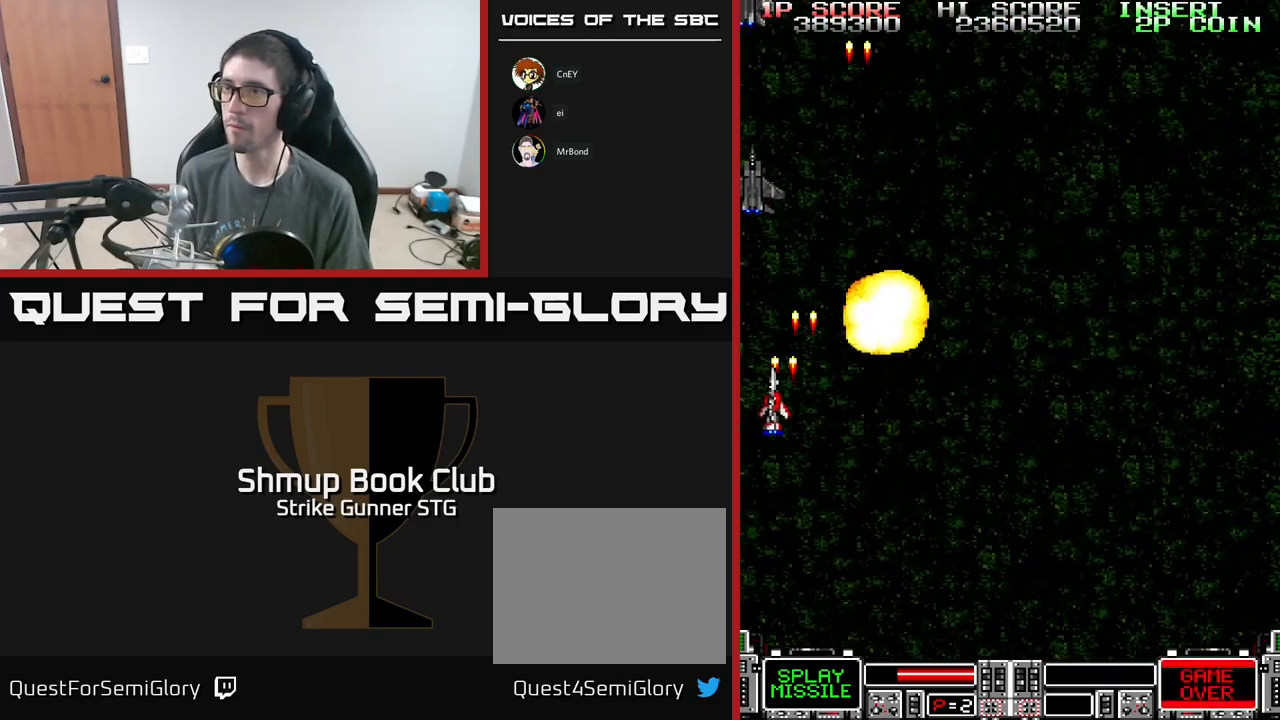
{"buttons": ["A", "DPAD_UP"], "left_stick": "center", "right_stick": "center", "events": [[50, "DPAD_LEFT", "up"], [200, "DPAD_RIGHT", "down"], [467, "DPAD_RIGHT", "up"], [484, "DPAD_UP", "down"]]}
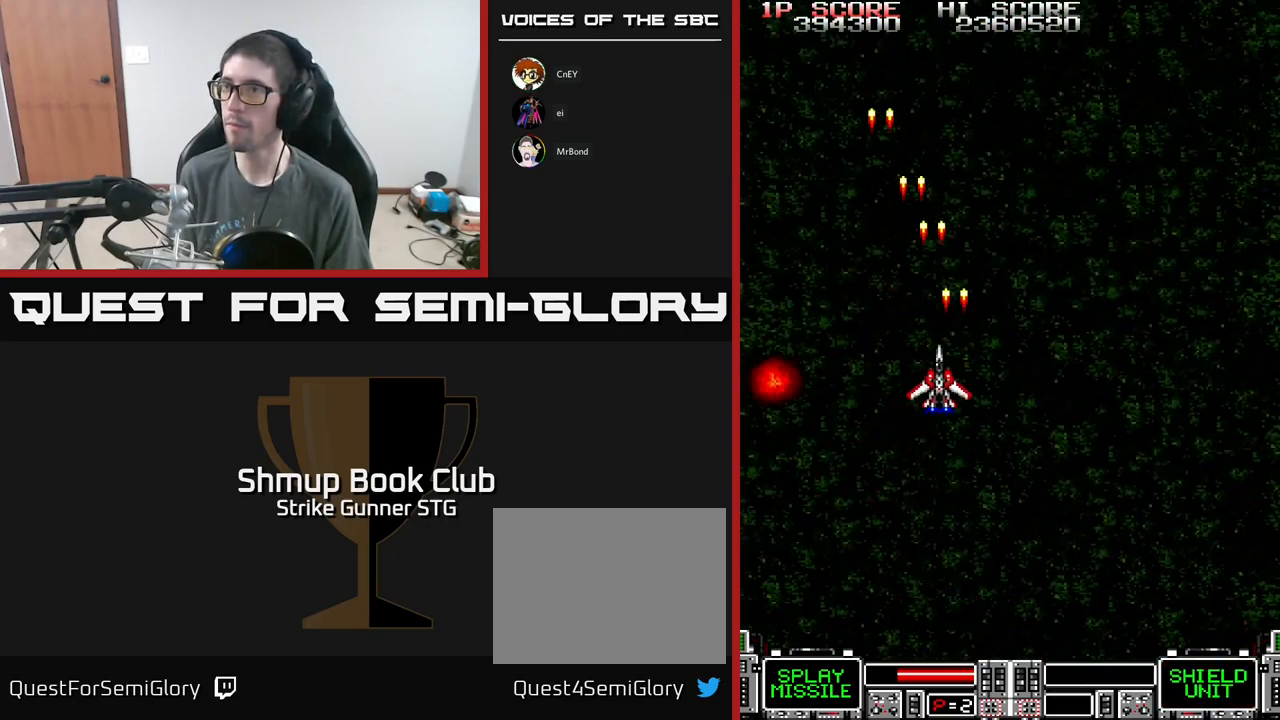
{"buttons": ["A", "DPAD_RIGHT"], "left_stick": "center", "right_stick": "center", "events": [[17, "DPAD_LEFT", "down"], [67, "DPAD_UP", "up"], [167, "DPAD_LEFT", "up"], [184, "DPAD_DOWN", "down"], [217, "DPAD_DOWN", "up"], [217, "DPAD_RIGHT", "down"]]}
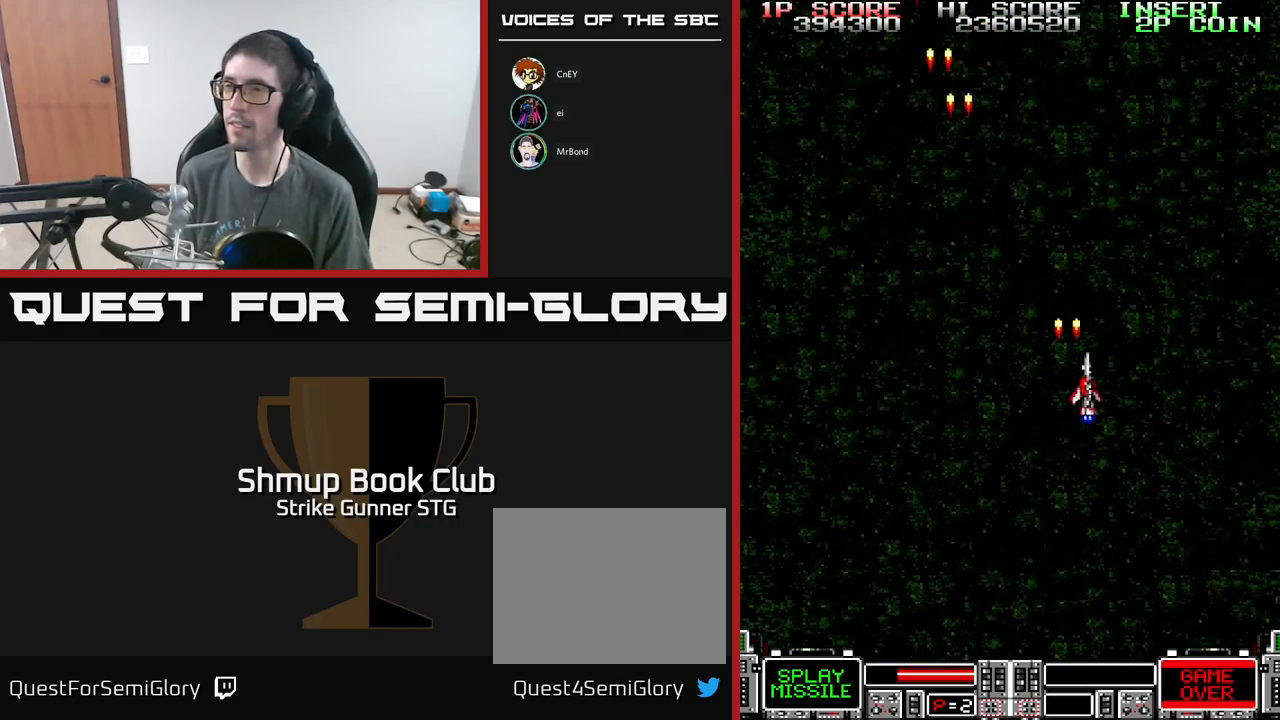
{"buttons": ["A"], "left_stick": "center", "right_stick": "center", "events": [[117, "DPAD_RIGHT", "up"]]}
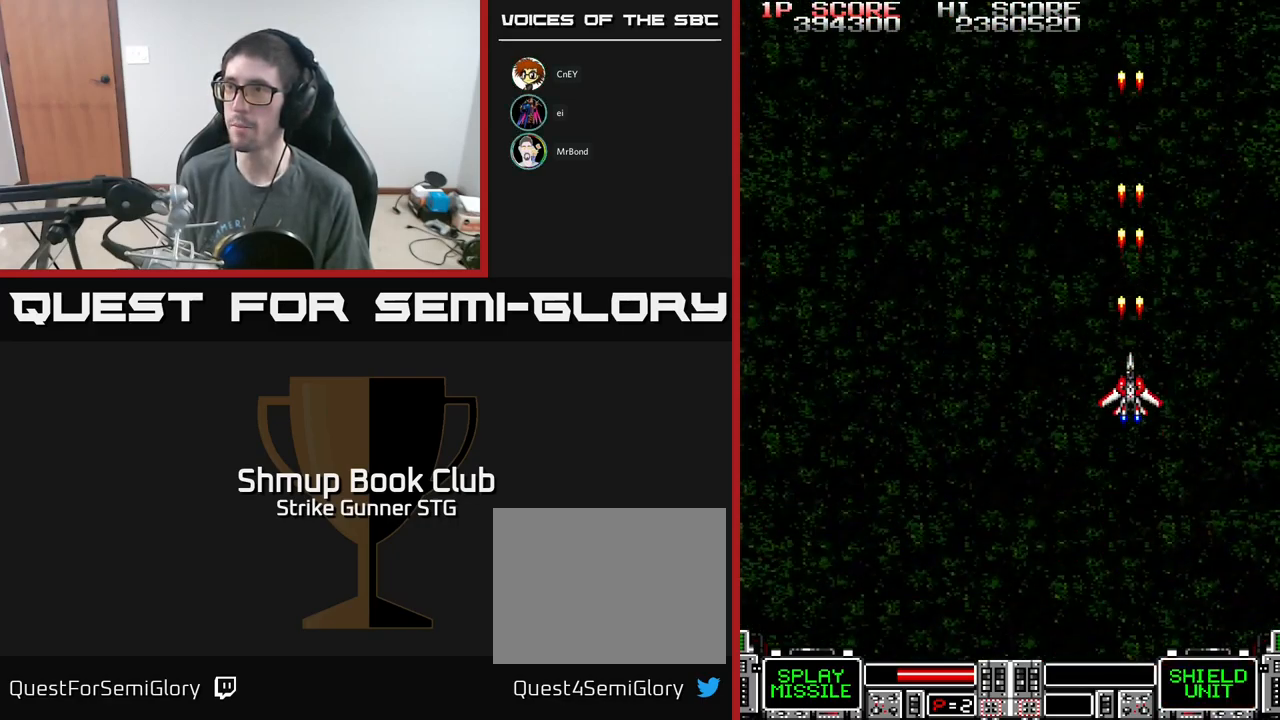
{"buttons": ["A"], "left_stick": "center", "right_stick": "center", "events": []}
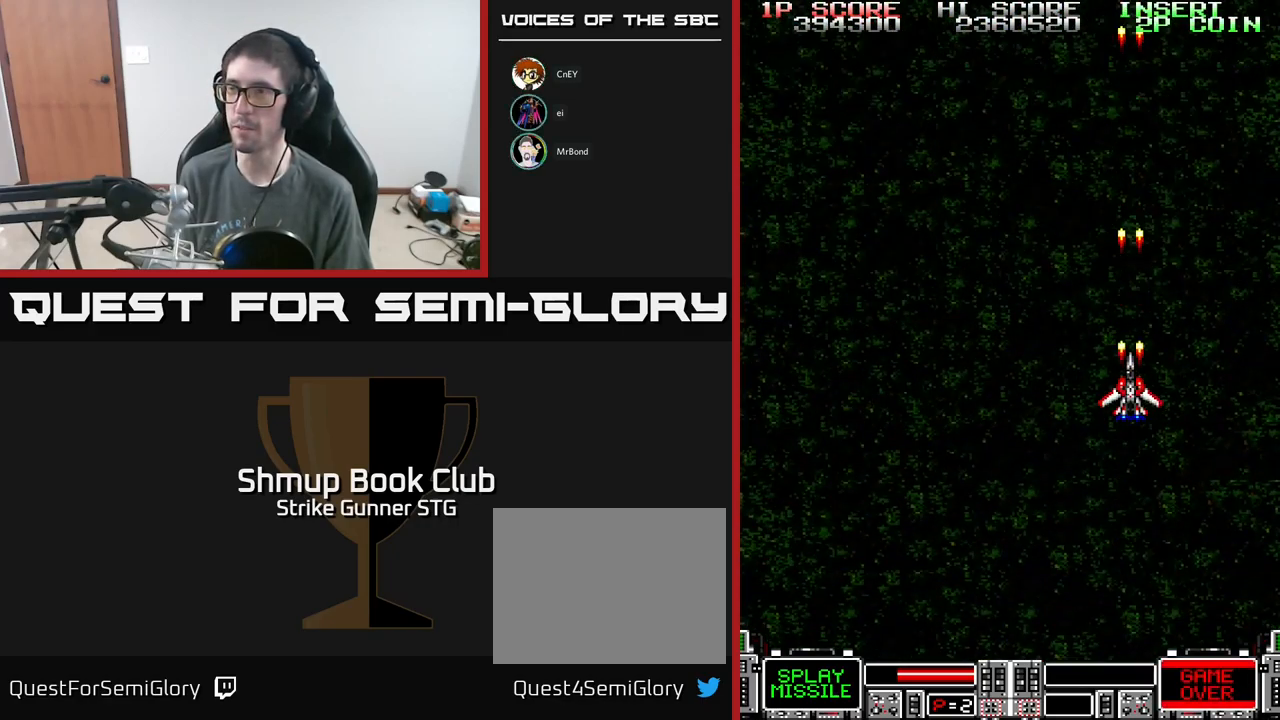
{"buttons": ["A"], "left_stick": "center", "right_stick": "center", "events": [[67, "DPAD_LEFT", "down"], [234, "DPAD_LEFT", "up"], [250, "DPAD_DOWN", "down"], [367, "DPAD_DOWN", "up"]]}
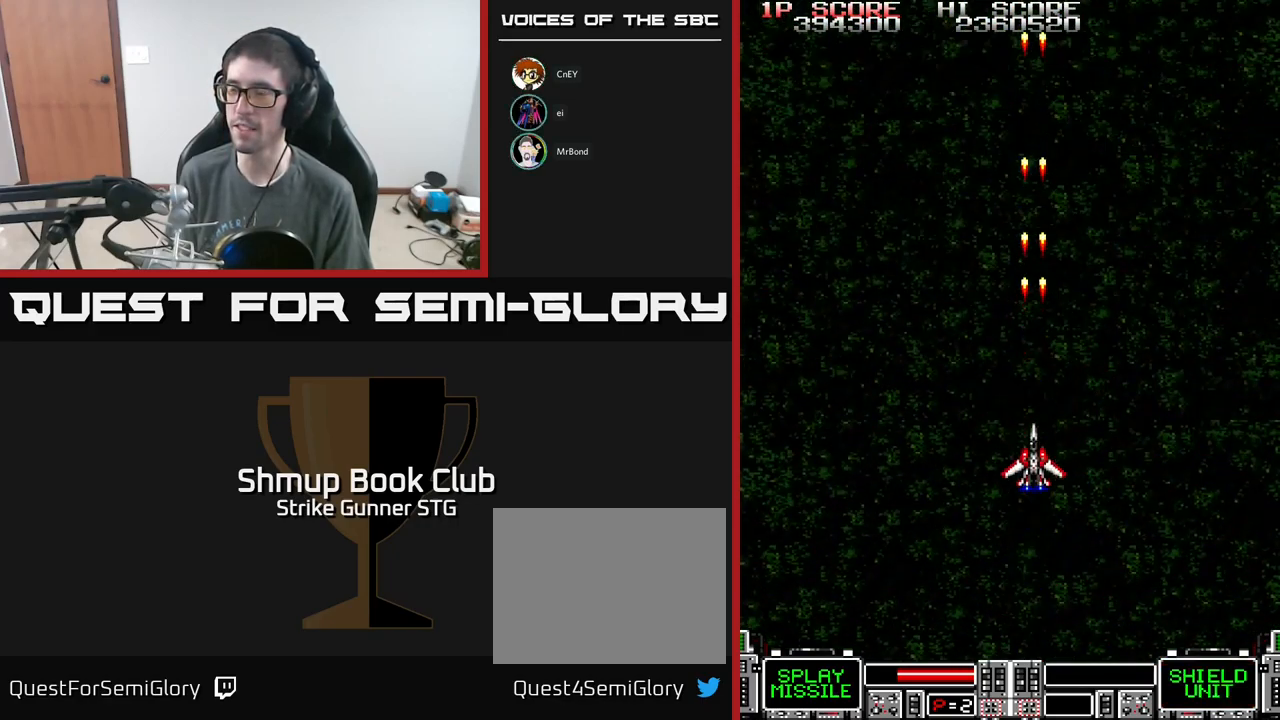
{"buttons": ["A"], "left_stick": "center", "right_stick": "center", "events": []}
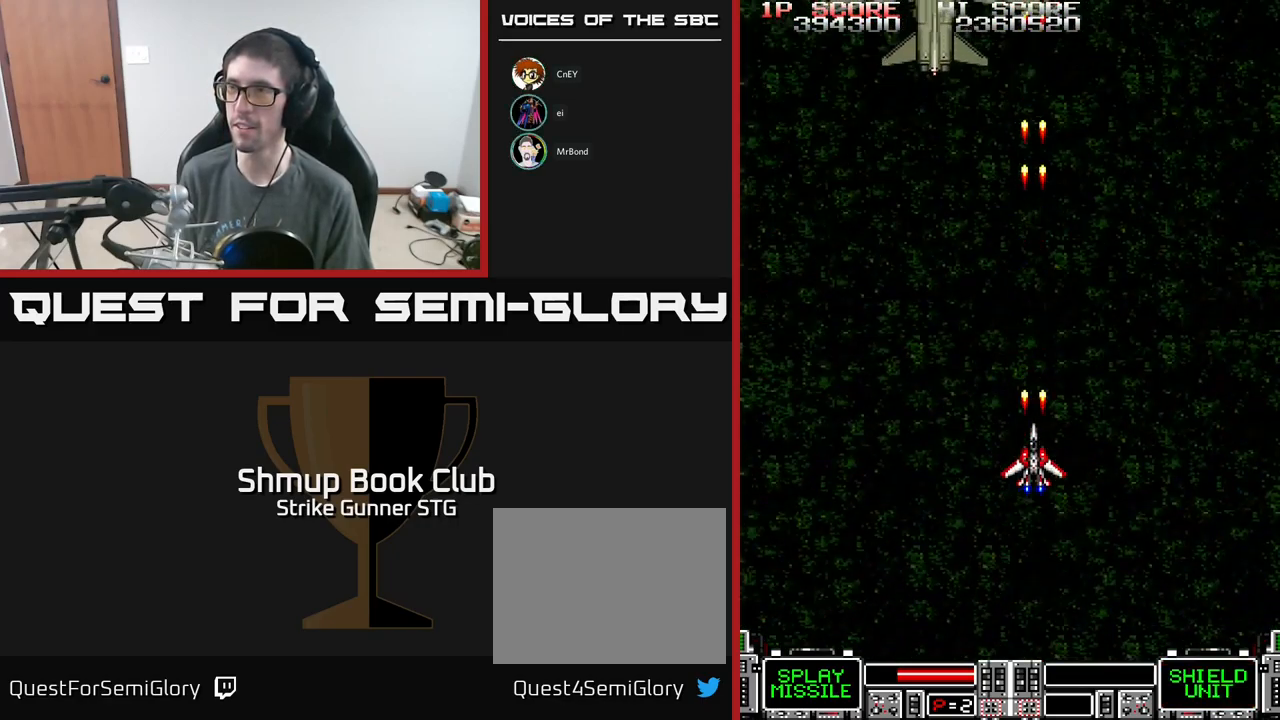
{"buttons": ["A"], "left_stick": "center", "right_stick": "center", "events": [[50, "DPAD_LEFT", "down"], [134, "DPAD_UP", "down"], [184, "DPAD_LEFT", "up"], [350, "DPAD_UP", "up"]]}
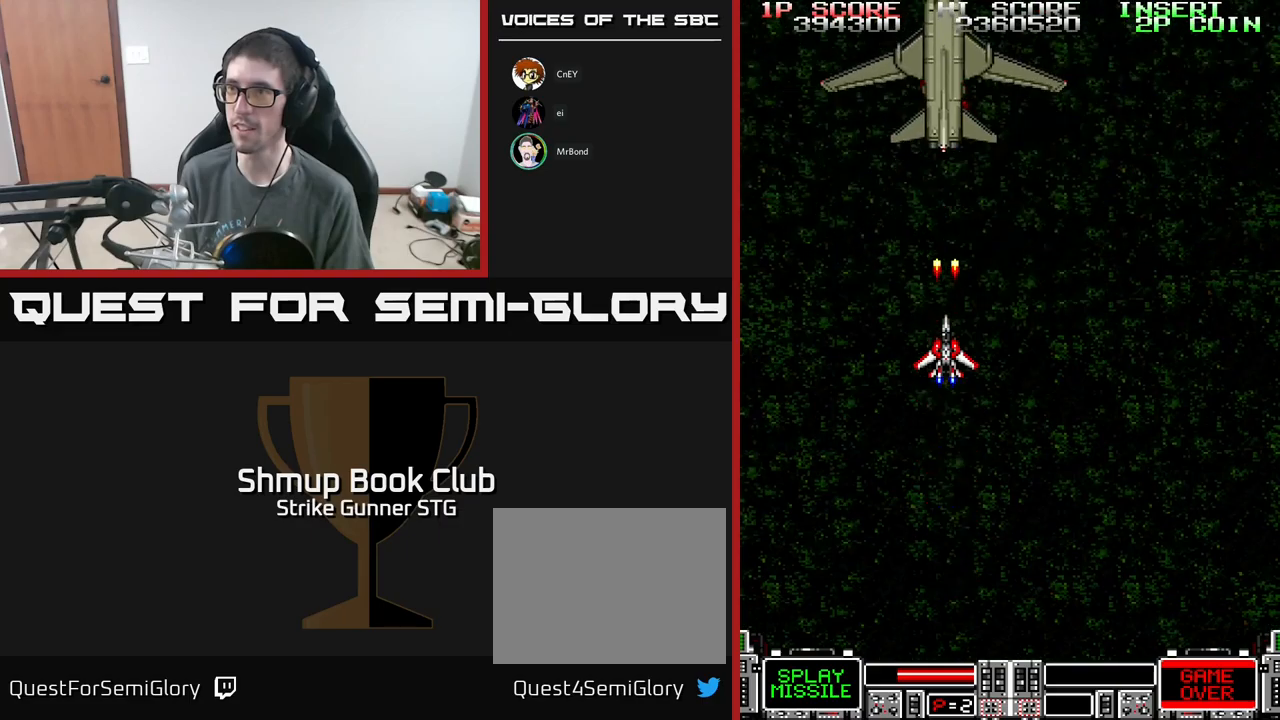
{"buttons": ["A", "X"], "left_stick": "center", "right_stick": "center", "events": [[116, "X", "down"], [150, "DPAD_RIGHT", "down"], [216, "X", "up"], [233, "DPAD_RIGHT", "up"], [300, "X", "down"], [383, "X", "up"], [433, "X", "down"]]}
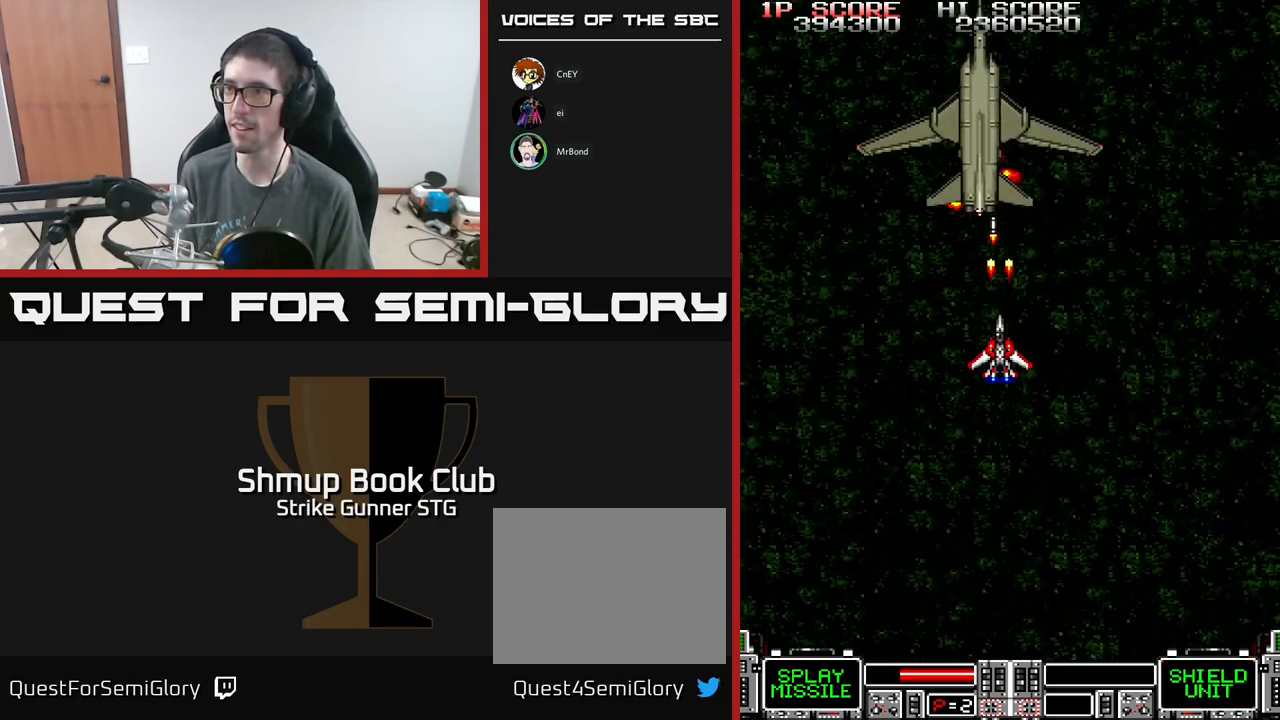
{"buttons": ["A", "X"], "left_stick": "center", "right_stick": "center", "events": [[33, "X", "up"], [100, "X", "down"], [216, "X", "up"], [283, "X", "down"], [333, "DPAD_RIGHT", "down"], [366, "DPAD_RIGHT", "up"], [366, "X", "up"], [450, "X", "down"]]}
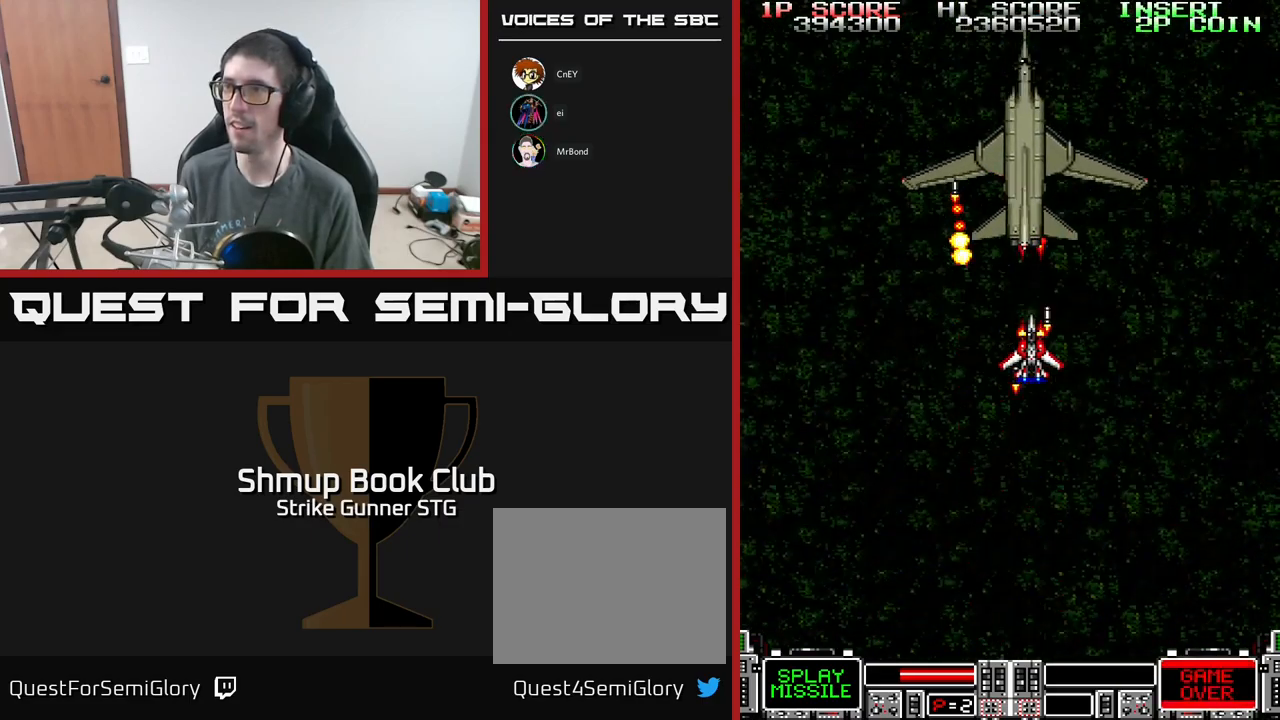
{"buttons": ["A", "X"], "left_stick": "center", "right_stick": "center", "events": [[50, "DPAD_RIGHT", "down"], [50, "X", "up"], [133, "X", "down"], [150, "DPAD_RIGHT", "up"], [233, "X", "up"], [300, "X", "down"], [383, "DPAD_DOWN", "down"], [383, "DPAD_RIGHT", "down"], [400, "X", "up"], [433, "DPAD_RIGHT", "up"], [466, "DPAD_DOWN", "up"], [500, "X", "down"]]}